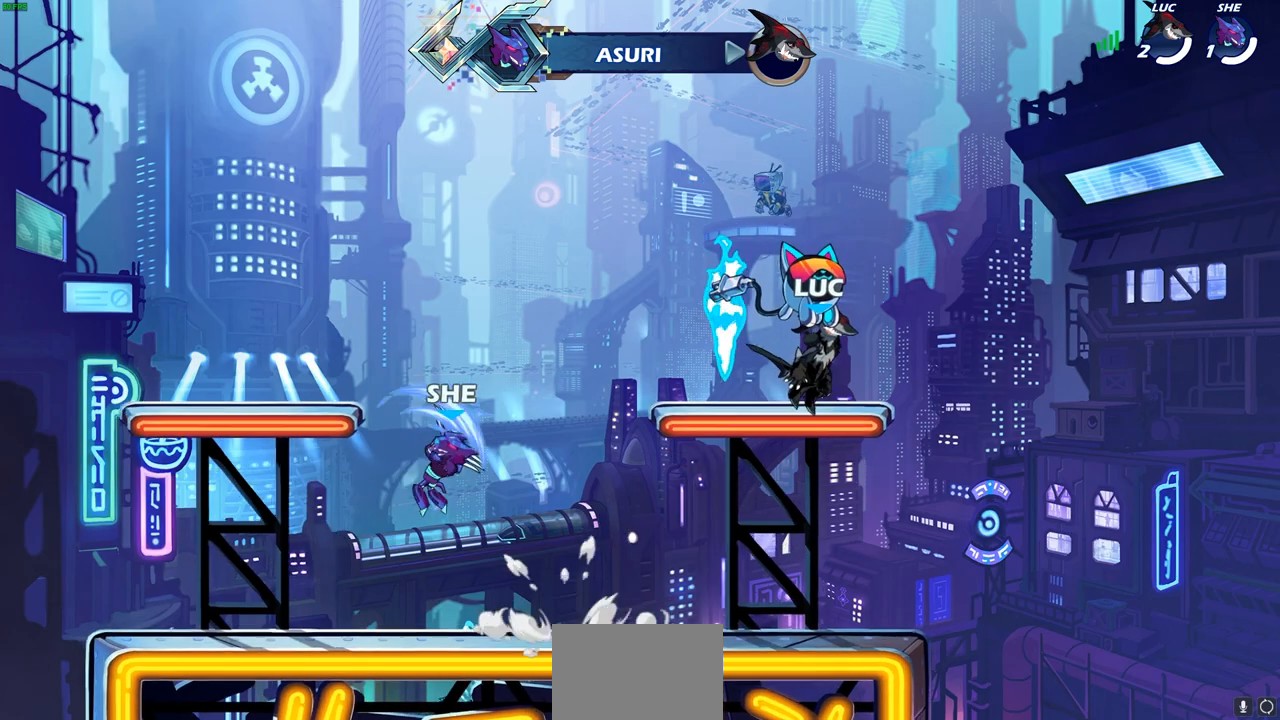
Gameplay with a controller (PlayStation layout); each line is a JSON object with the inputs held at the frame after it. "events" lists button and stick changes between this image and that frame as [ms after this image, input, new state], when the widget could be followed in between.
{"buttons": [], "left_stick": "center", "right_stick": "center", "events": []}
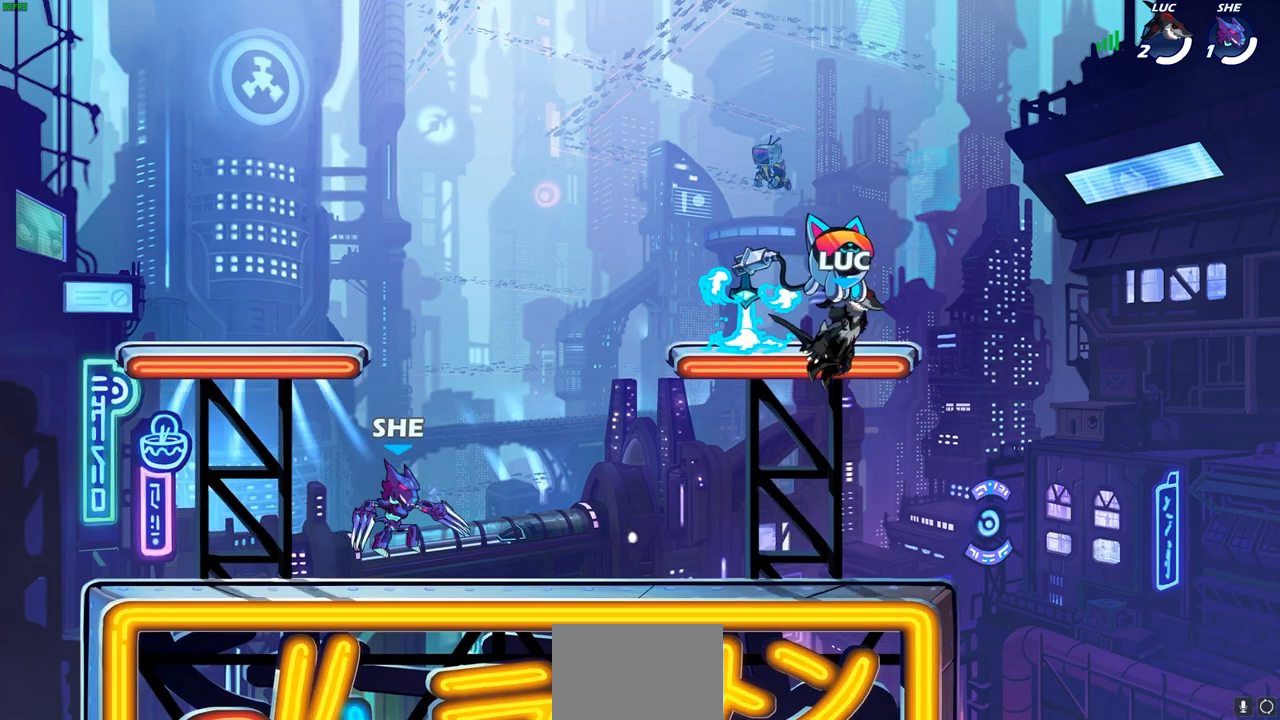
{"buttons": [], "left_stick": "center", "right_stick": "center", "events": []}
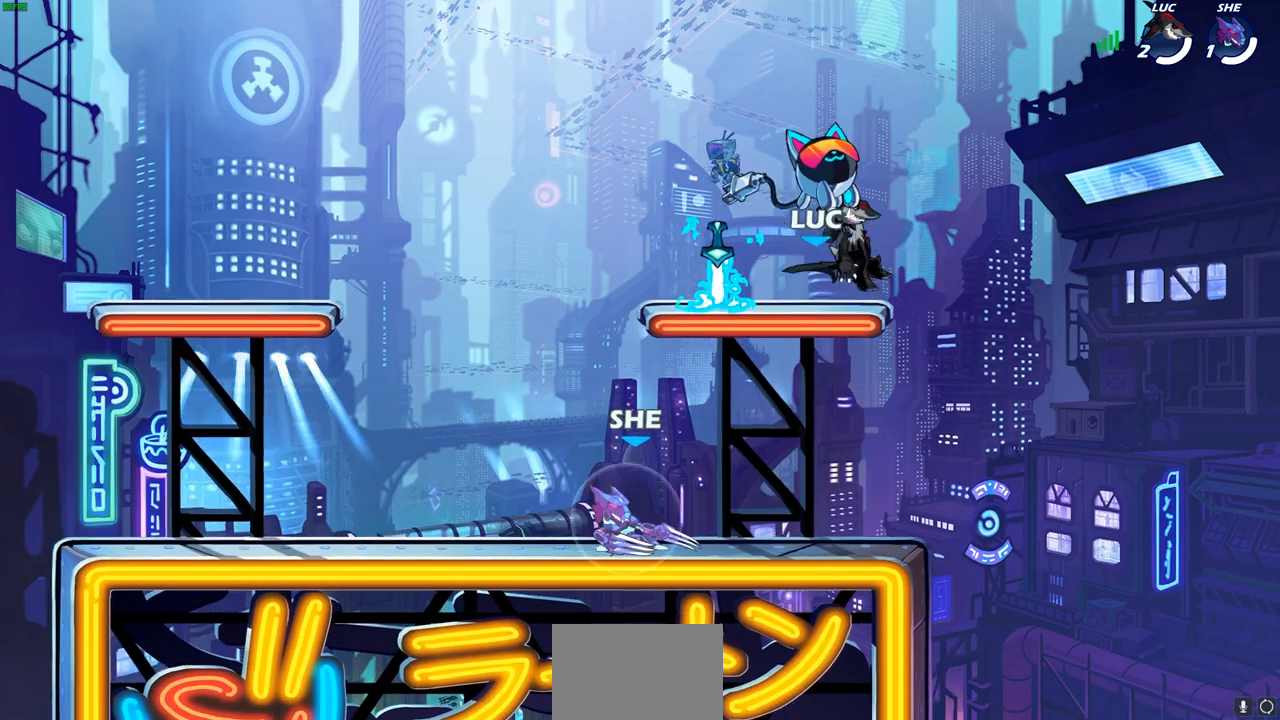
{"buttons": ["CROSS"], "left_stick": "up-left", "right_stick": "center", "events": [[467, "CROSS", "down"], [500, "left_stick", "up-left"]]}
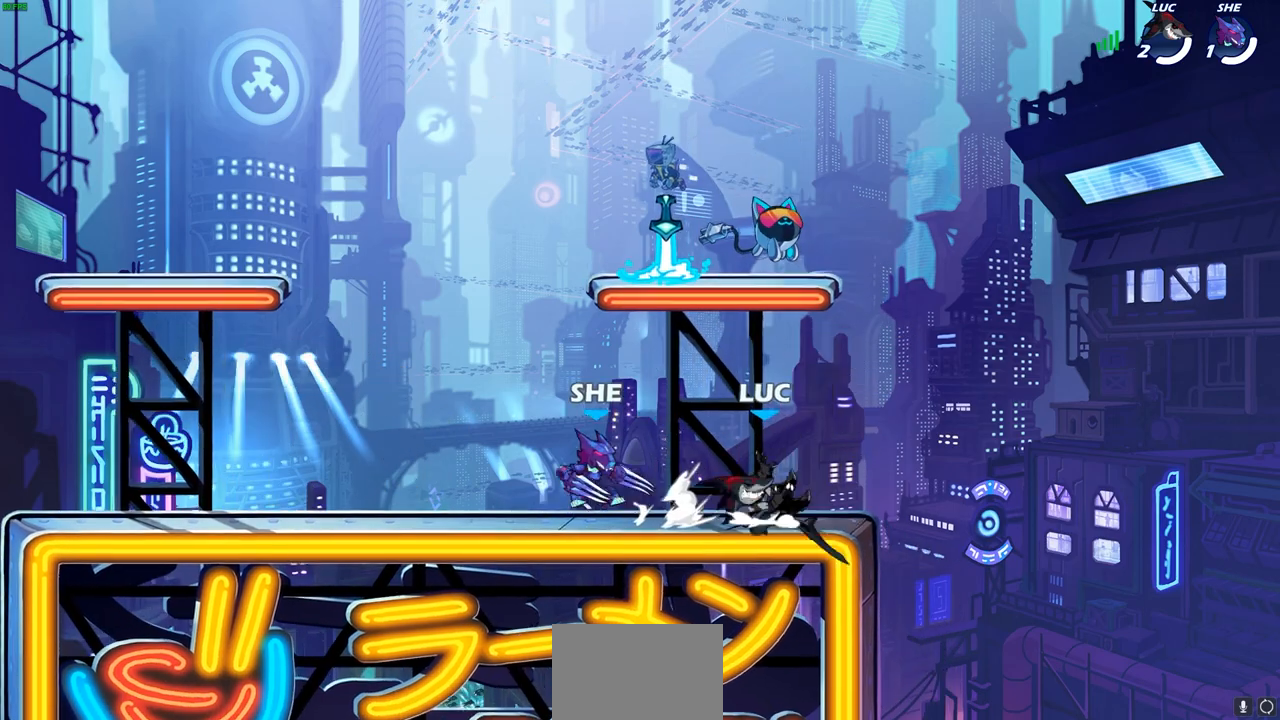
{"buttons": ["R1"], "left_stick": "down-right", "right_stick": "center", "events": [[83, "CROSS", "up"], [250, "left_stick", "up-right"], [417, "R1", "down"], [417, "left_stick", "down-right"]]}
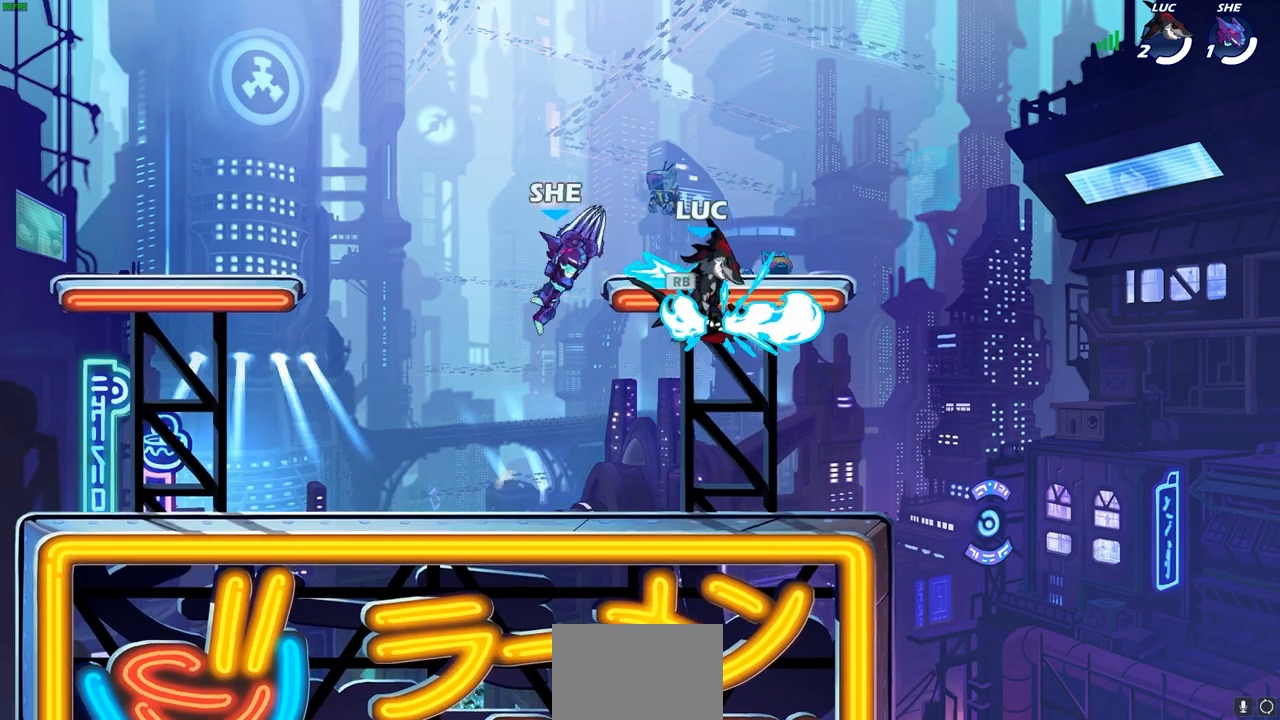
{"buttons": ["CIRCLE"], "left_stick": "up", "right_stick": "center", "events": [[33, "R1", "up"], [133, "left_stick", "down-left"], [283, "left_stick", "up-left"], [333, "CROSS", "down"], [367, "left_stick", "up"], [433, "CIRCLE", "down"], [450, "CROSS", "up"]]}
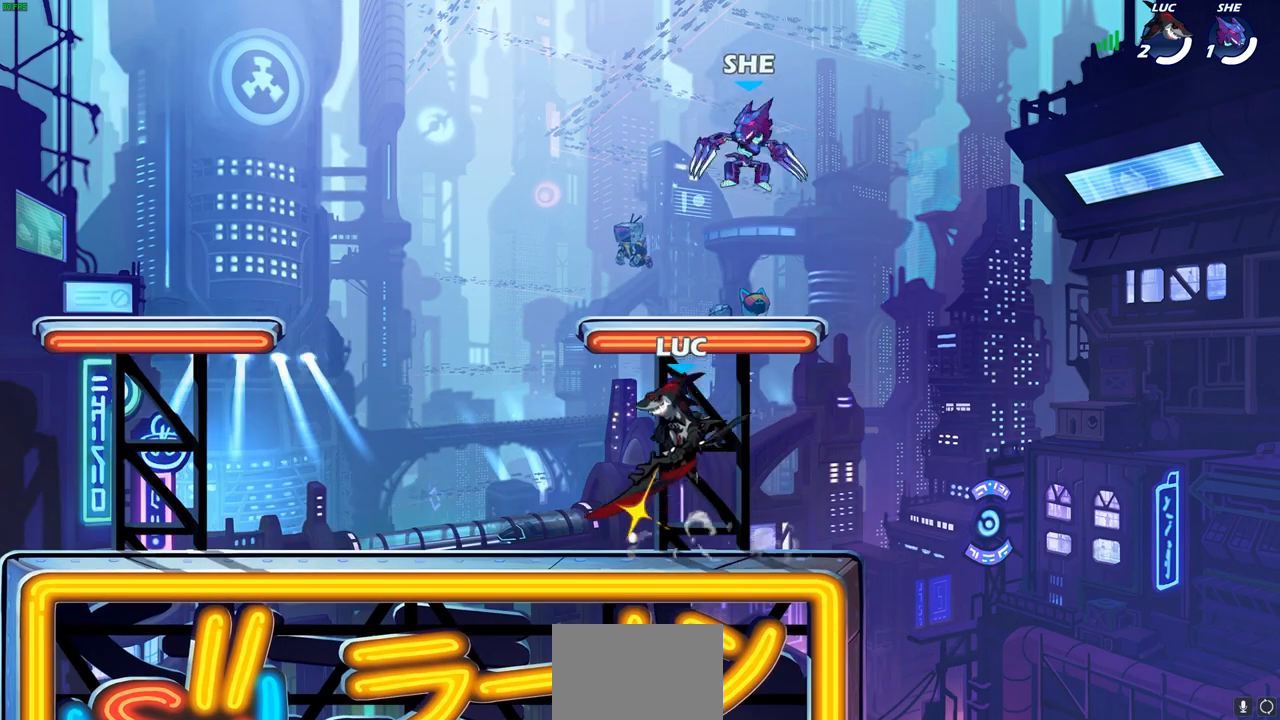
{"buttons": [], "left_stick": "up-left", "right_stick": "center", "events": [[67, "left_stick", "right"], [83, "CIRCLE", "up"], [450, "left_stick", "up-left"]]}
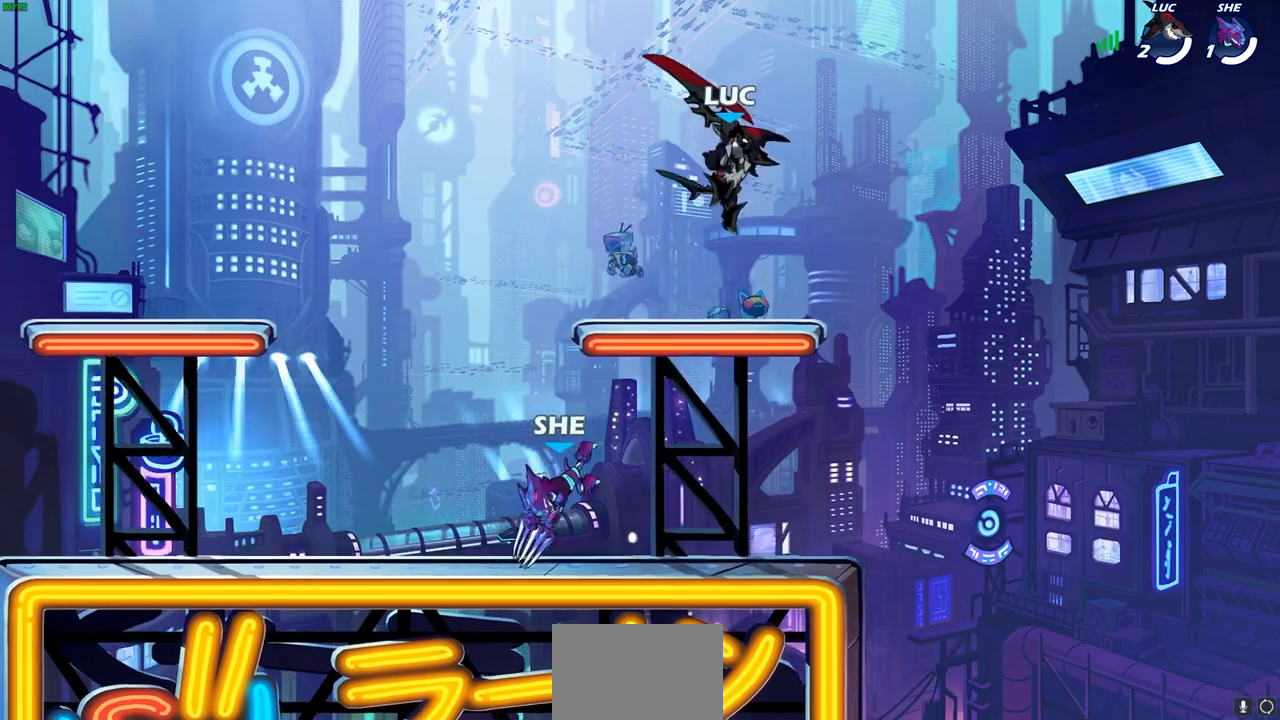
{"buttons": [], "left_stick": "down-left", "right_stick": "center", "events": [[167, "left_stick", "down-left"], [317, "SQUARE", "down"], [417, "SQUARE", "up"]]}
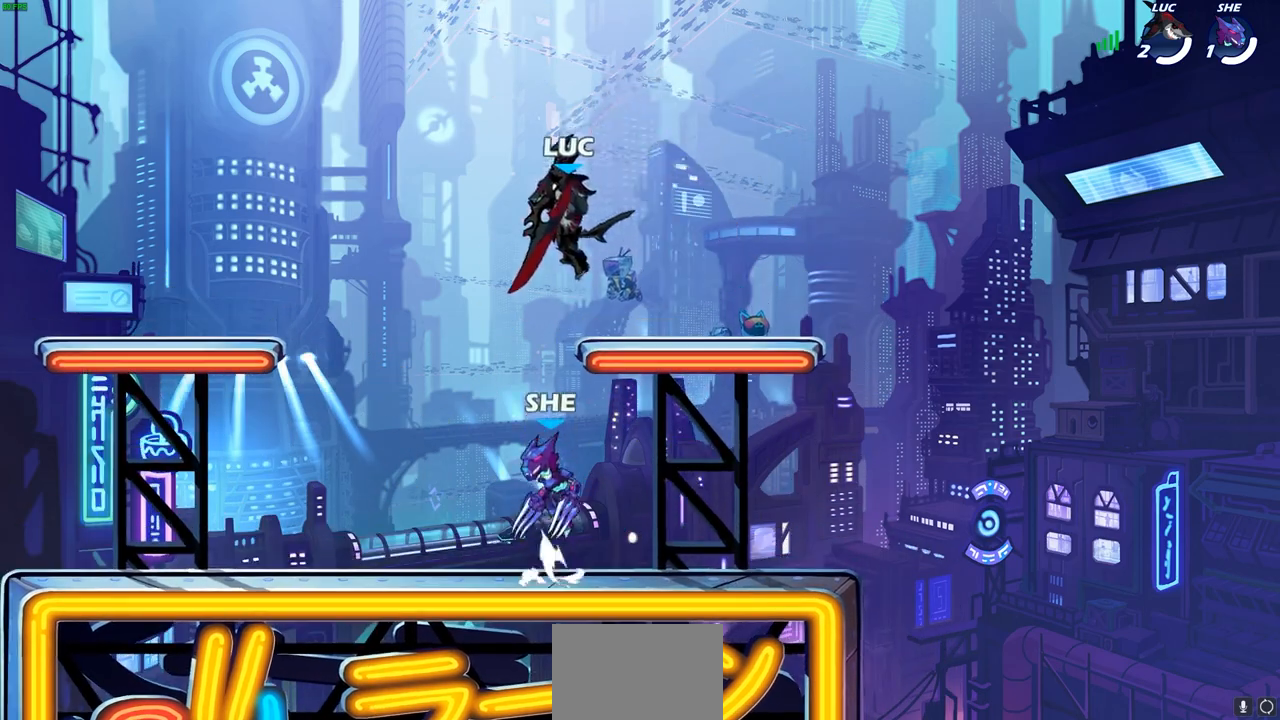
{"buttons": [], "left_stick": "up-right", "right_stick": "center", "events": [[300, "left_stick", "left"], [417, "left_stick", "center"], [483, "left_stick", "up-right"]]}
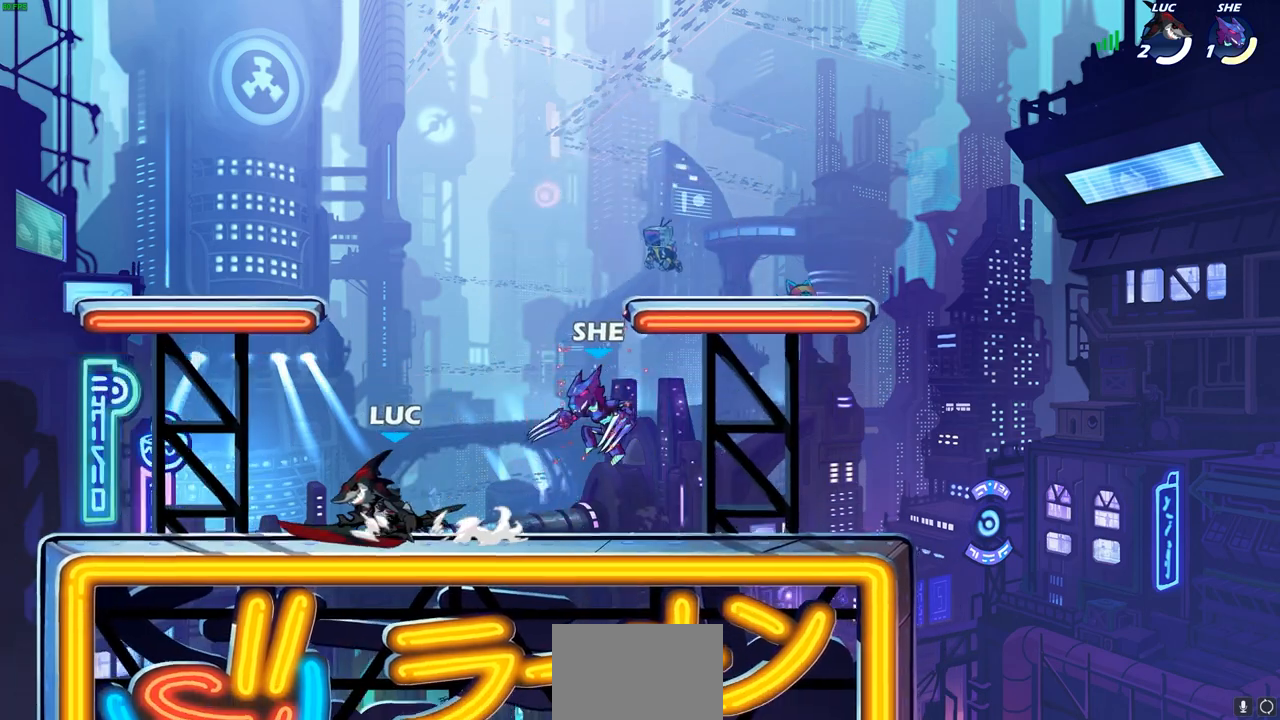
{"buttons": [], "left_stick": "up-left", "right_stick": "center", "events": [[100, "left_stick", "up-left"], [317, "left_stick", "right"], [433, "left_stick", "up-left"]]}
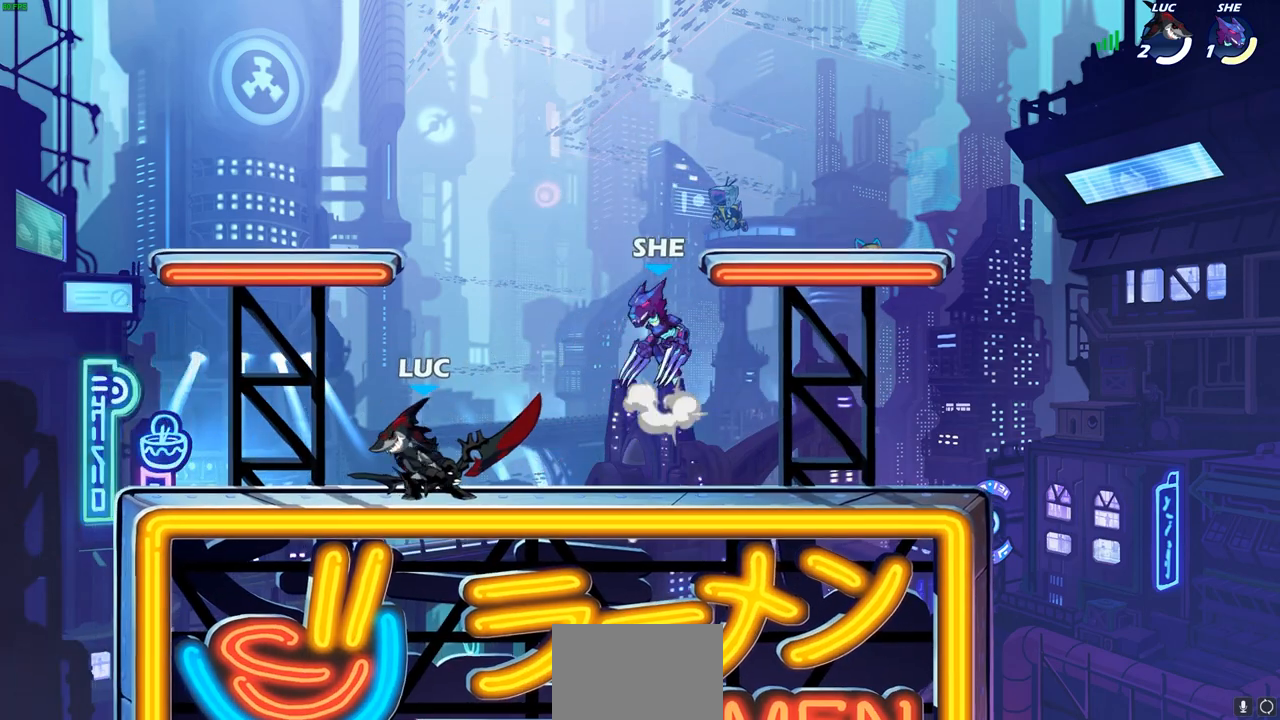
{"buttons": [], "left_stick": "up-left", "right_stick": "center", "events": [[267, "left_stick", "up-right"], [333, "left_stick", "right"], [500, "left_stick", "up-left"]]}
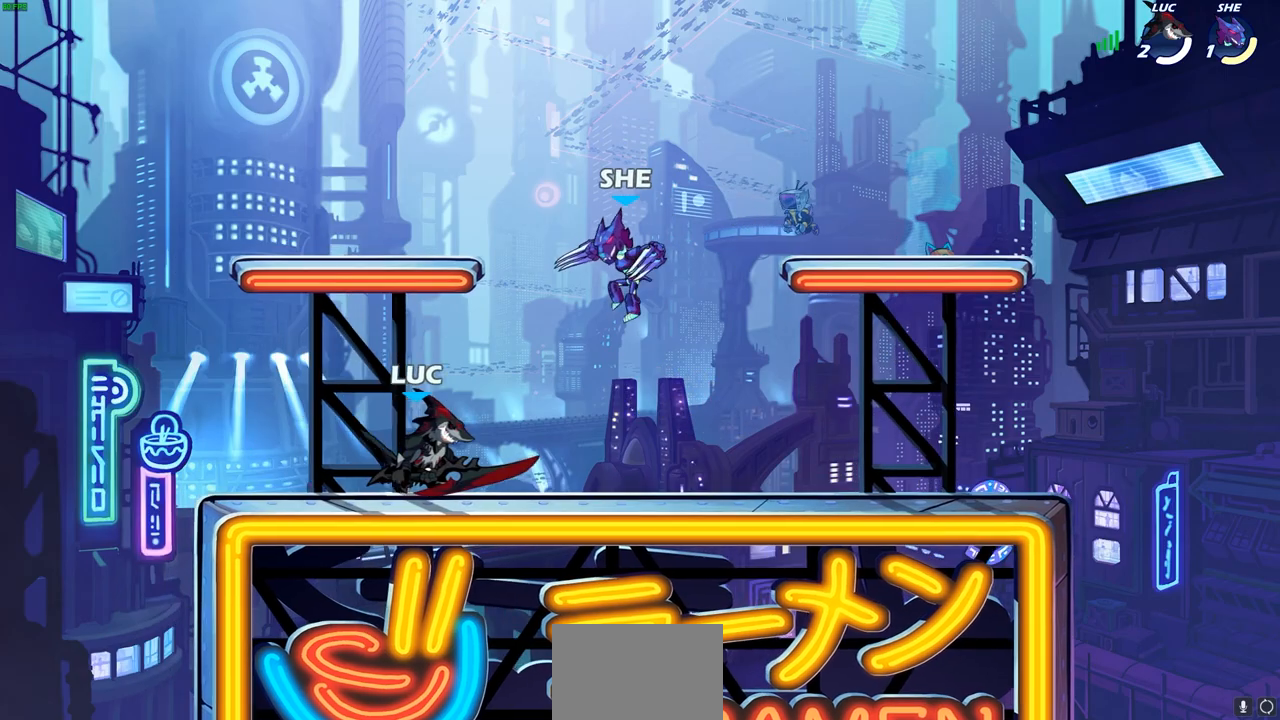
{"buttons": [], "left_stick": "right", "right_stick": "center", "events": [[350, "left_stick", "up-right"], [383, "SQUARE", "down"], [400, "left_stick", "right"], [467, "SQUARE", "up"]]}
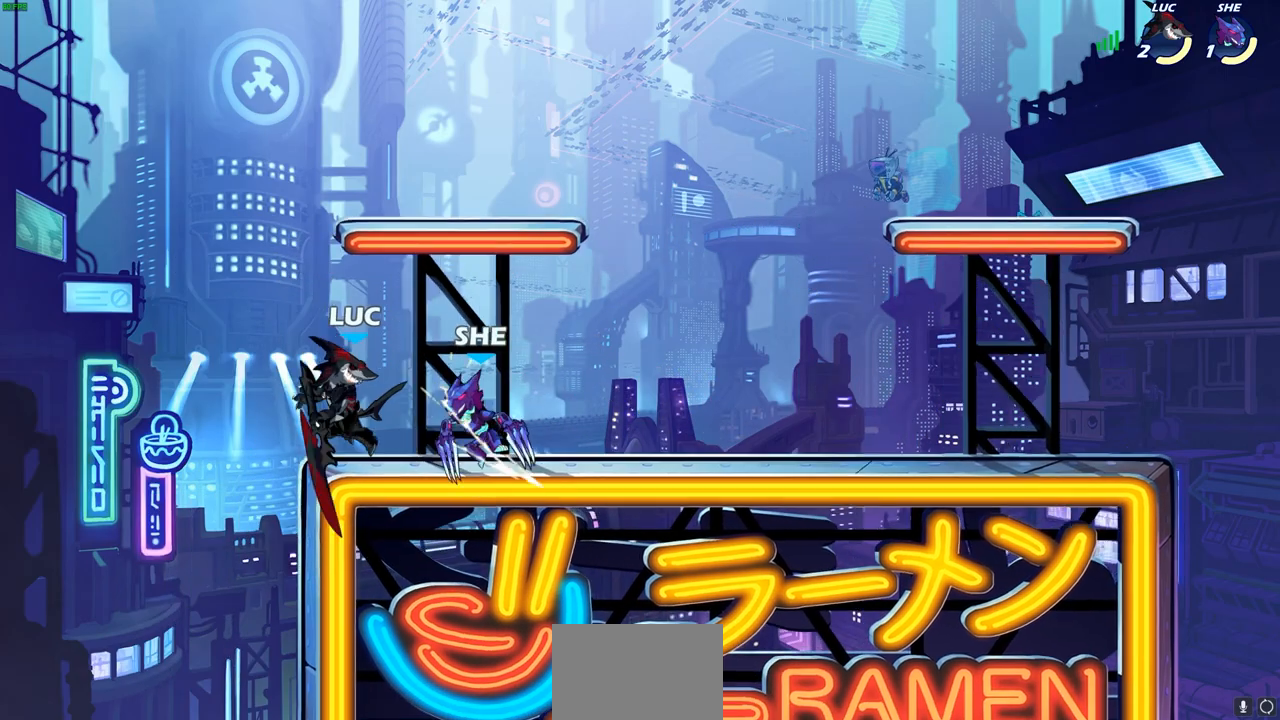
{"buttons": [], "left_stick": "center", "right_stick": "center", "events": [[100, "left_stick", "center"], [200, "R2", "down"], [317, "SQUARE", "down"], [383, "R2", "up"], [433, "SQUARE", "up"]]}
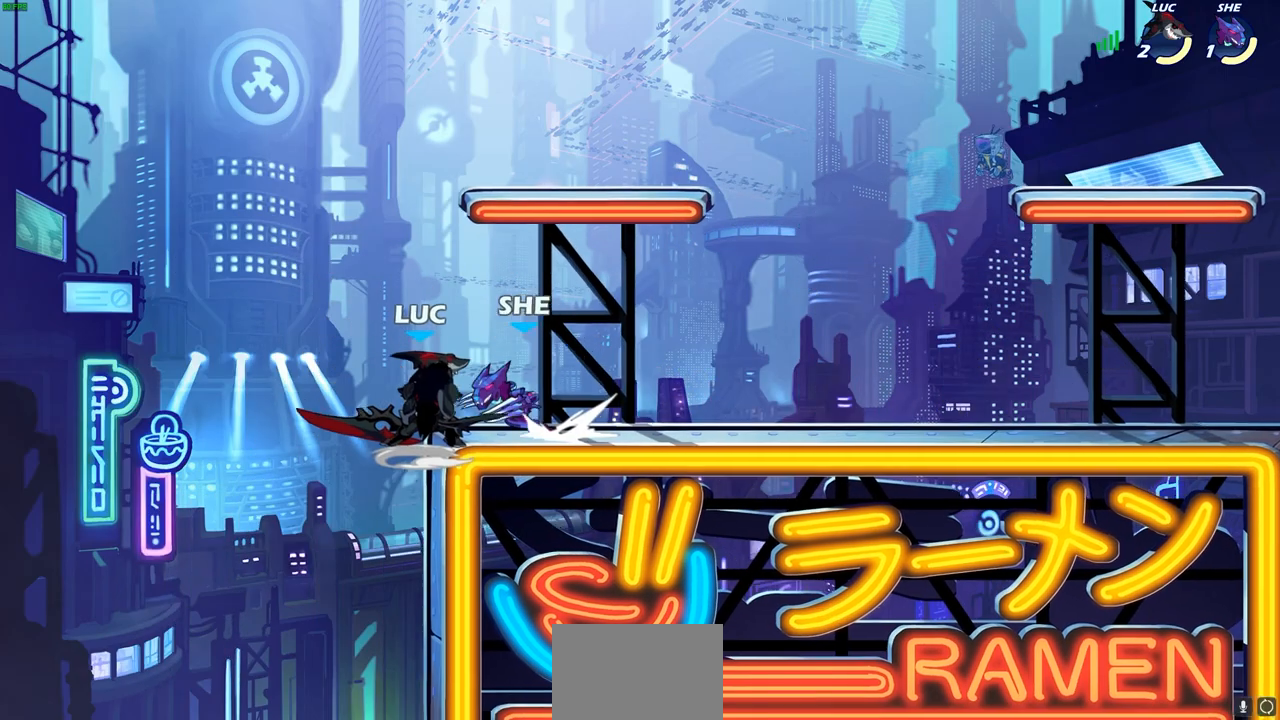
{"buttons": [], "left_stick": "center", "right_stick": "center", "events": [[83, "SQUARE", "down"], [200, "SQUARE", "up"]]}
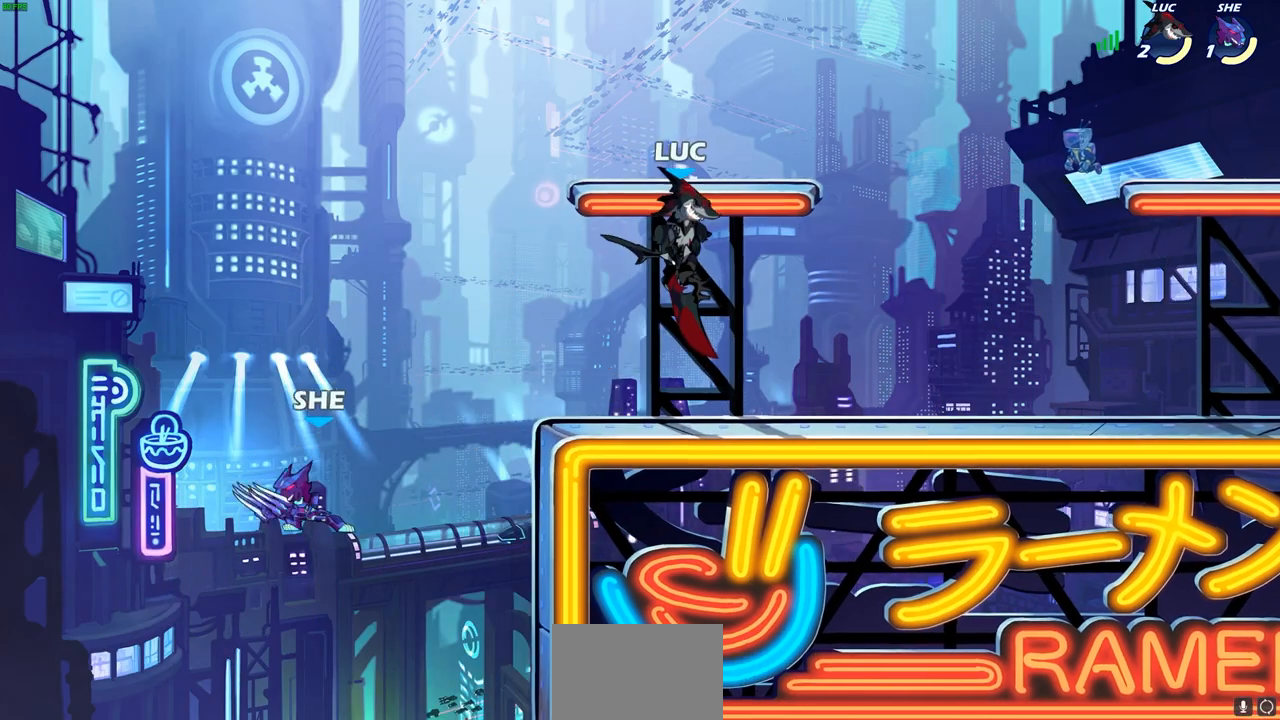
{"buttons": ["SQUARE"], "left_stick": "up-left", "right_stick": "center", "events": [[83, "left_stick", "right"], [267, "left_stick", "down"], [350, "left_stick", "left"], [417, "left_stick", "up-left"], [450, "SQUARE", "down"]]}
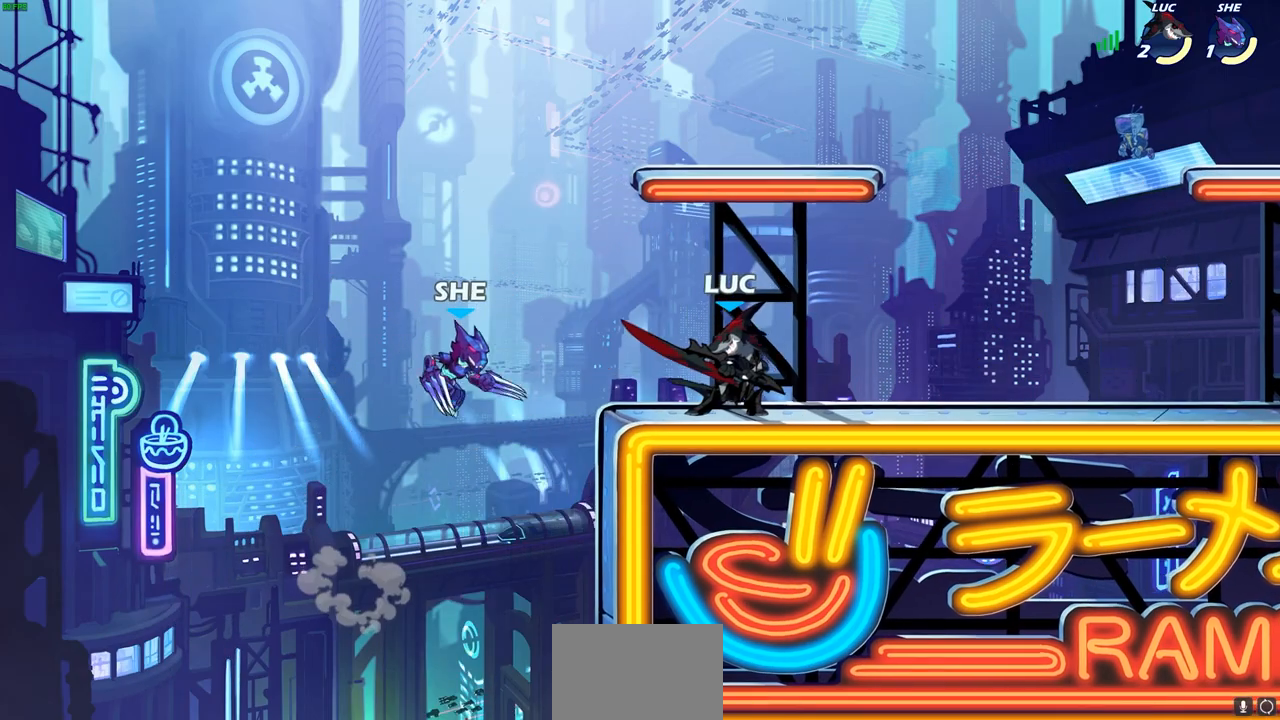
{"buttons": [], "left_stick": "center", "right_stick": "center", "events": [[33, "SQUARE", "up"], [133, "left_stick", "center"]]}
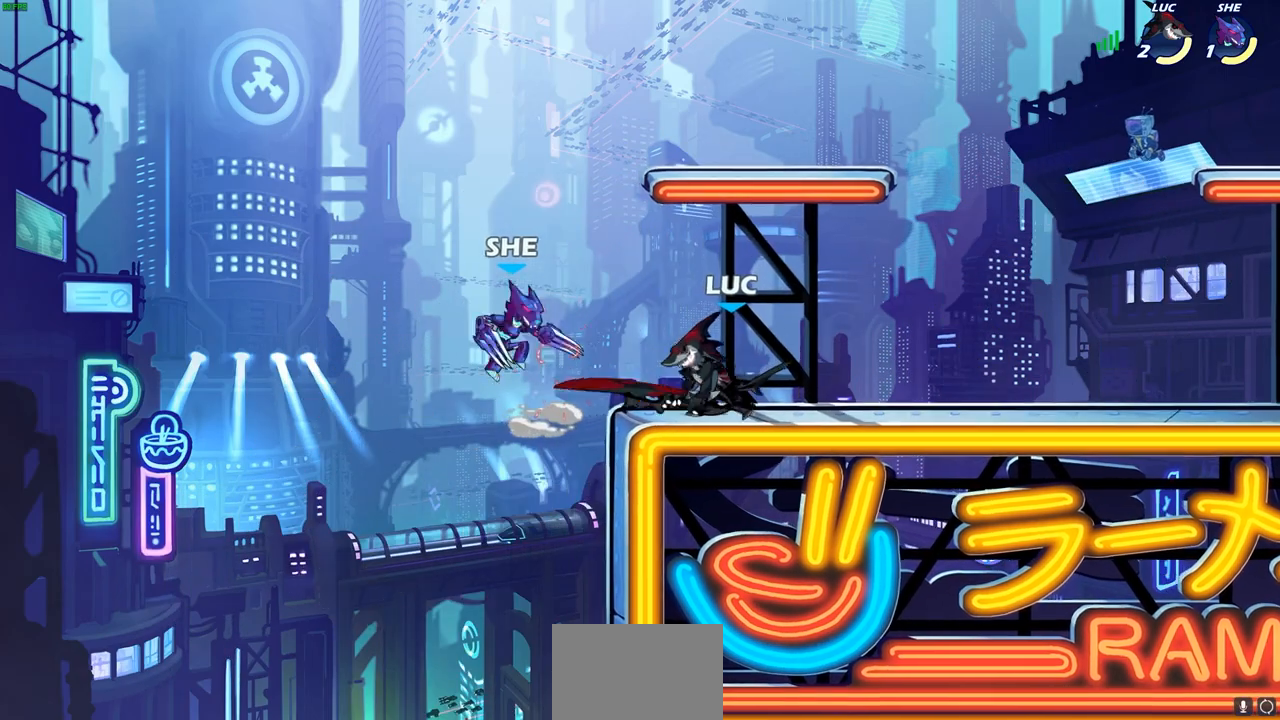
{"buttons": [], "left_stick": "center", "right_stick": "center", "events": [[83, "left_stick", "right"], [350, "left_stick", "up-left"], [383, "SQUARE", "down"], [467, "SQUARE", "up"], [500, "left_stick", "center"]]}
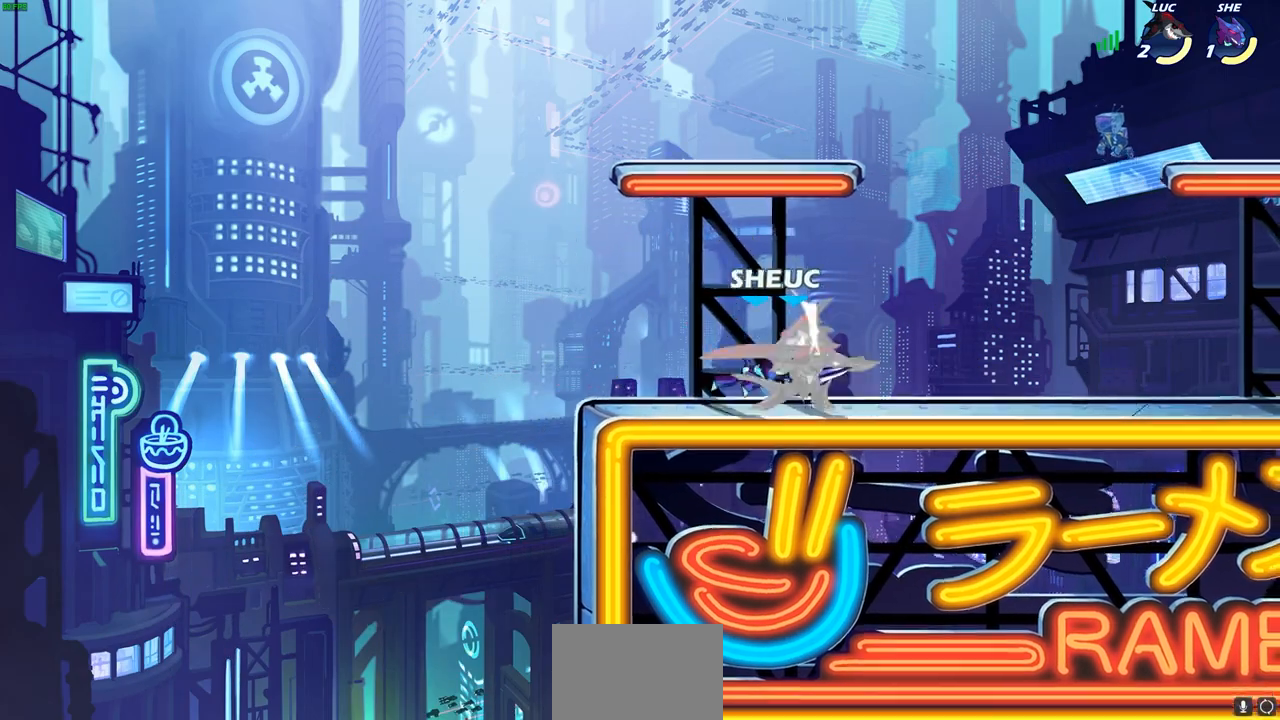
{"buttons": ["R2"], "left_stick": "right", "right_stick": "center", "events": [[100, "SQUARE", "down"], [133, "left_stick", "down-left"], [183, "SQUARE", "up"], [367, "left_stick", "up"], [467, "left_stick", "right"], [500, "R2", "down"]]}
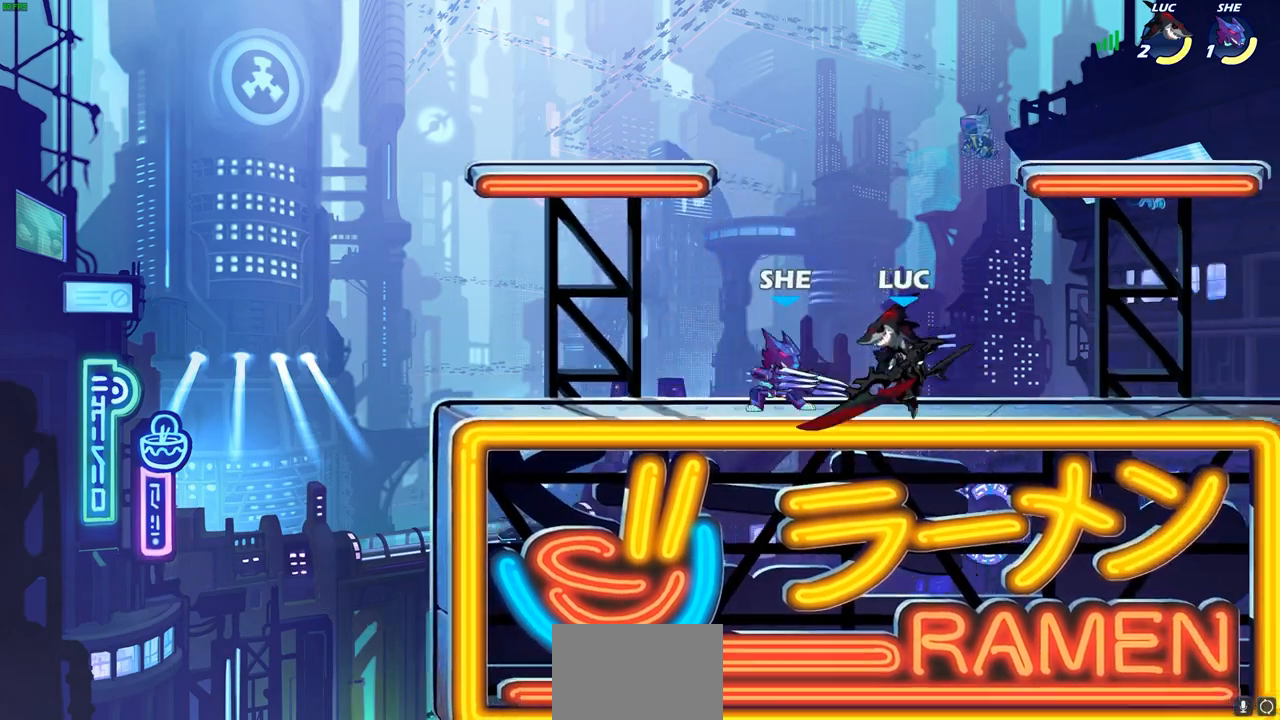
{"buttons": [], "left_stick": "left", "right_stick": "center", "events": [[233, "R2", "up"], [250, "left_stick", "left"], [283, "SQUARE", "down"], [400, "SQUARE", "up"]]}
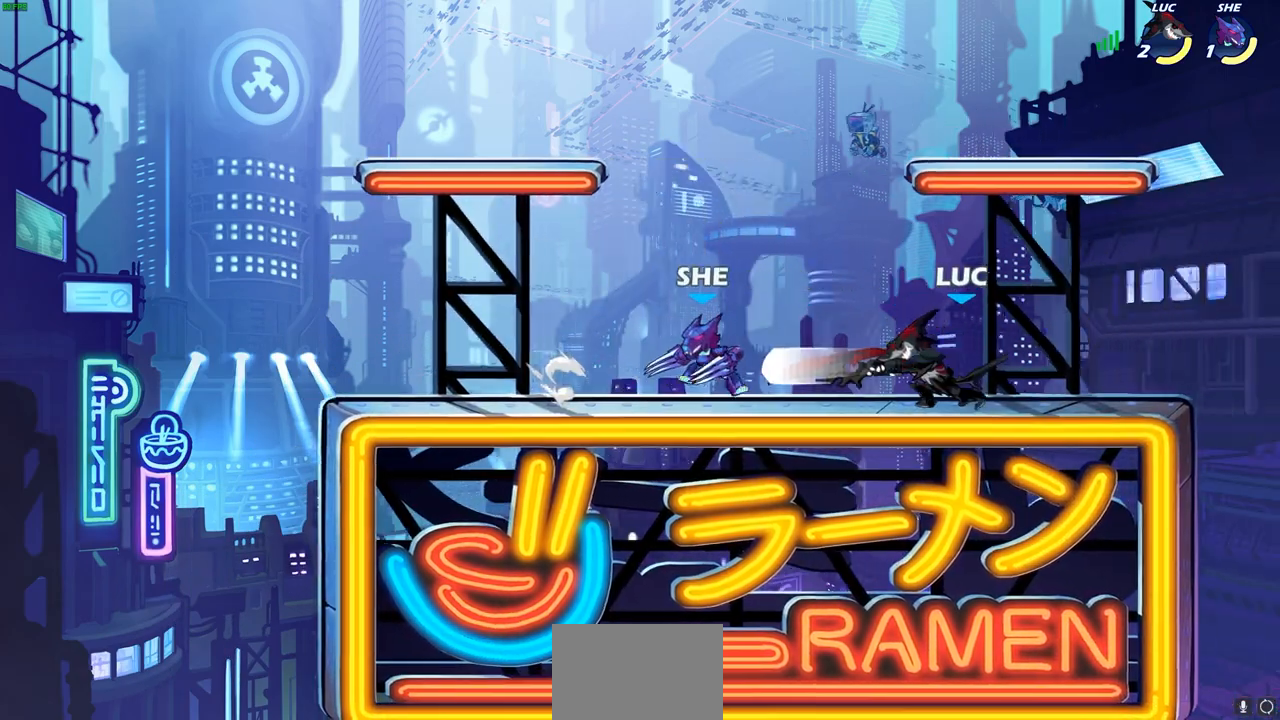
{"buttons": ["SQUARE"], "left_stick": "left", "right_stick": "center", "events": [[50, "left_stick", "down-left"], [83, "SQUARE", "down"], [183, "SQUARE", "up"], [267, "left_stick", "left"], [283, "SQUARE", "down"], [367, "SQUARE", "up"], [483, "SQUARE", "down"]]}
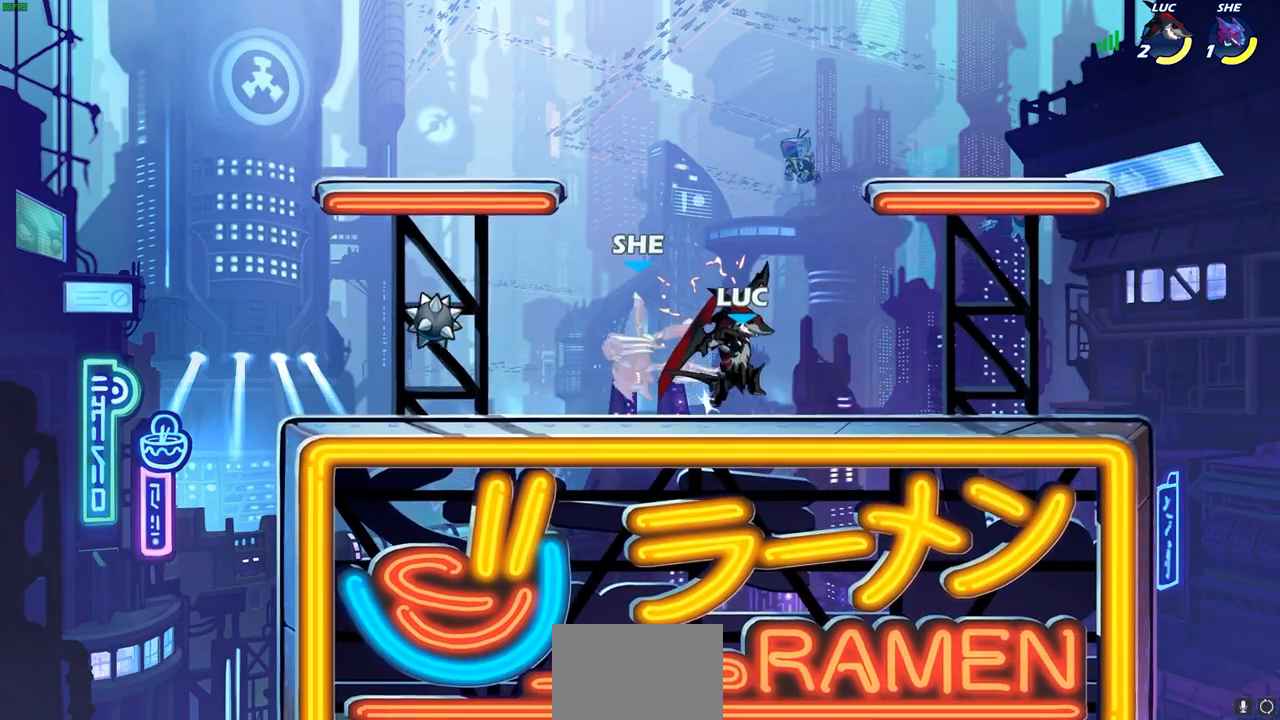
{"buttons": [], "left_stick": "center", "right_stick": "center", "events": [[83, "SQUARE", "up"], [150, "SQUARE", "down"], [250, "SQUARE", "up"], [350, "left_stick", "center"]]}
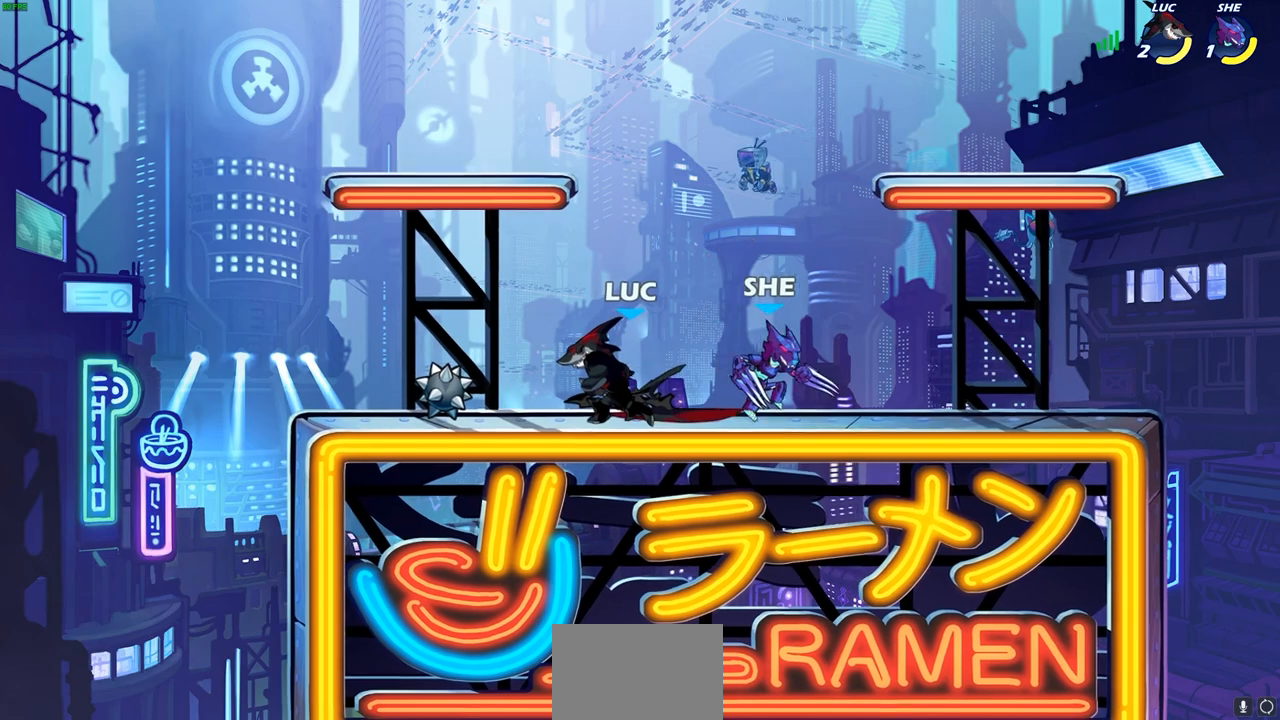
{"buttons": [], "left_stick": "left", "right_stick": "center", "events": [[117, "left_stick", "up-left"], [217, "CROSS", "down"], [317, "R2", "down"], [350, "CROSS", "up"], [383, "R2", "up"], [383, "left_stick", "up"], [500, "left_stick", "left"]]}
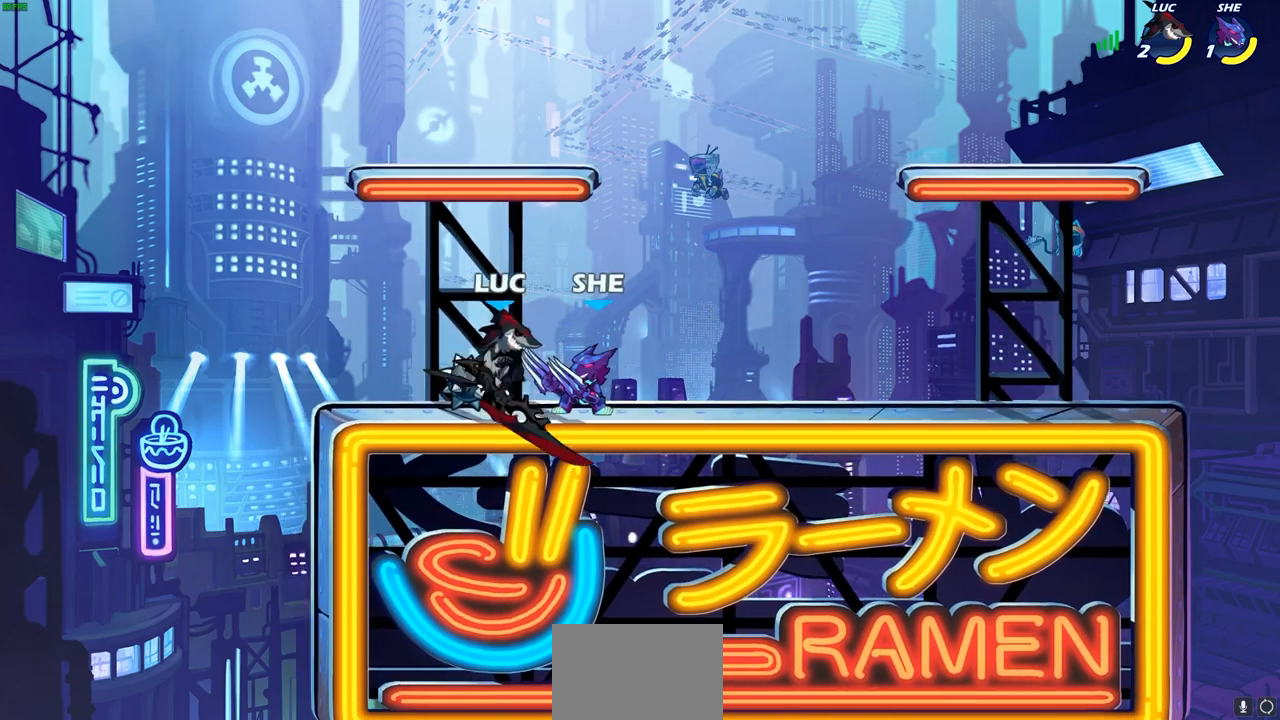
{"buttons": [], "left_stick": "right", "right_stick": "center", "events": [[83, "left_stick", "up-left"], [150, "R2", "down"], [283, "R2", "up"], [317, "left_stick", "right"], [350, "SQUARE", "down"], [483, "SQUARE", "up"]]}
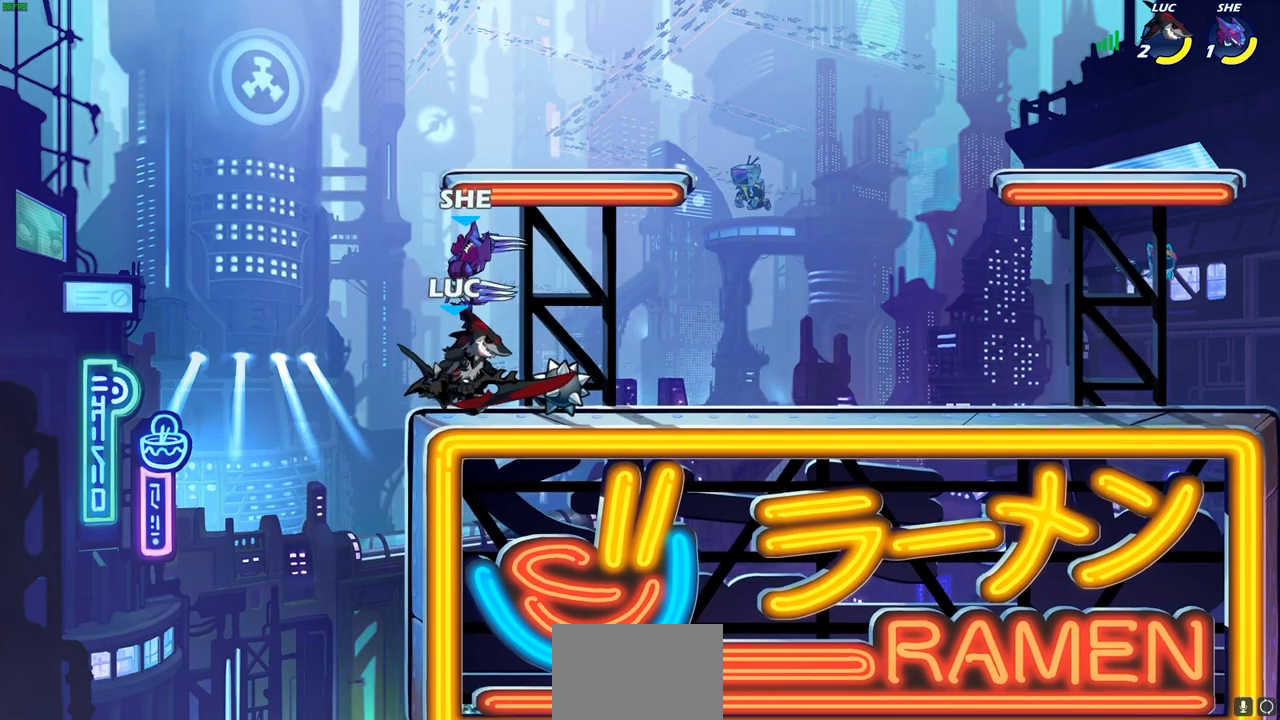
{"buttons": [], "left_stick": "center", "right_stick": "center", "events": [[133, "left_stick", "center"], [383, "SQUARE", "down"], [500, "SQUARE", "up"]]}
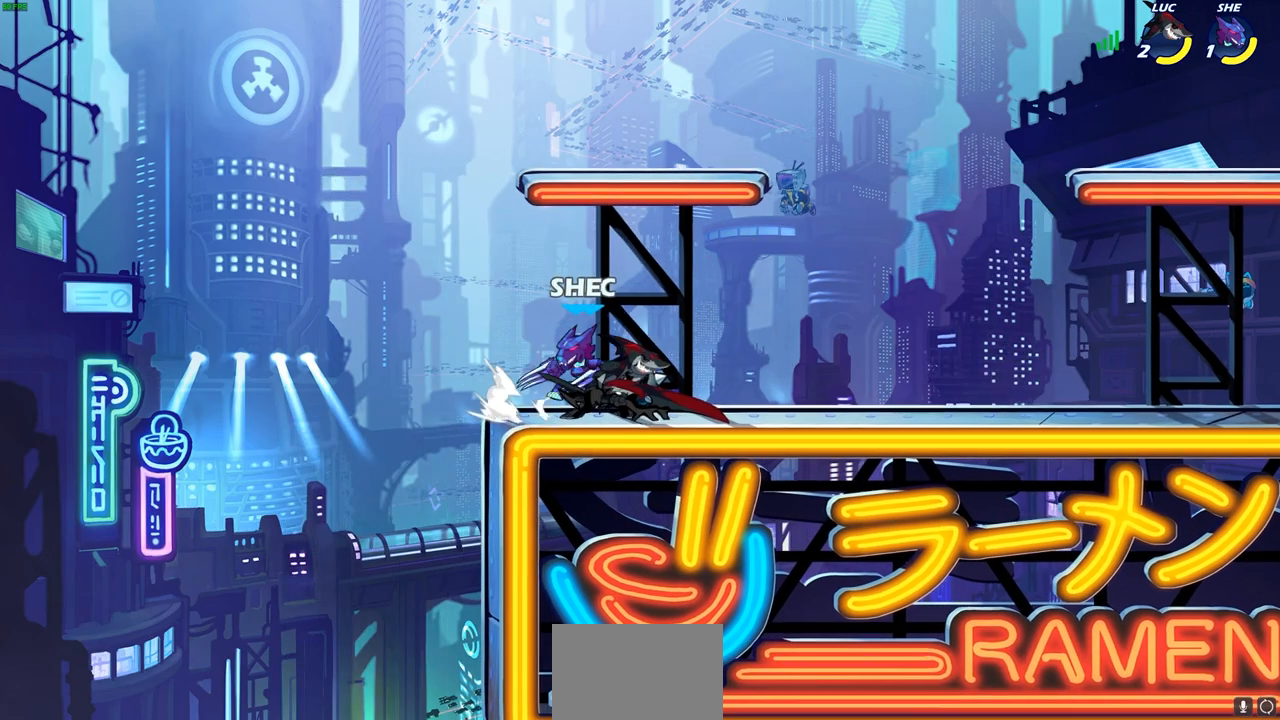
{"buttons": ["SQUARE"], "left_stick": "down-left", "right_stick": "center", "events": [[83, "SQUARE", "down"], [183, "SQUARE", "up"], [267, "SQUARE", "down"], [333, "left_stick", "down-left"], [350, "SQUARE", "up"], [433, "SQUARE", "down"]]}
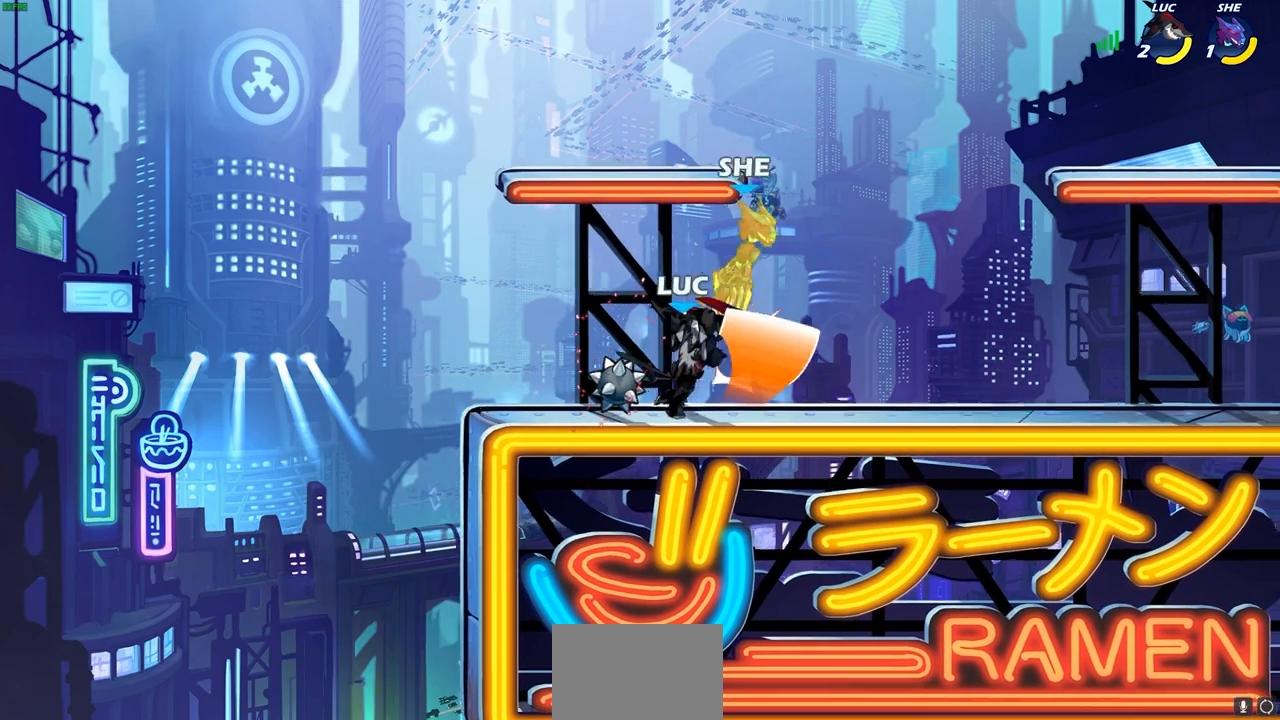
{"buttons": [], "left_stick": "up-left", "right_stick": "center", "events": [[50, "SQUARE", "up"], [183, "left_stick", "center"], [350, "CROSS", "down"], [400, "SQUARE", "down"], [400, "left_stick", "up"], [417, "right_stick", "down-left"], [433, "CROSS", "up"], [483, "SQUARE", "up"], [483, "right_stick", "center"], [500, "left_stick", "up-left"]]}
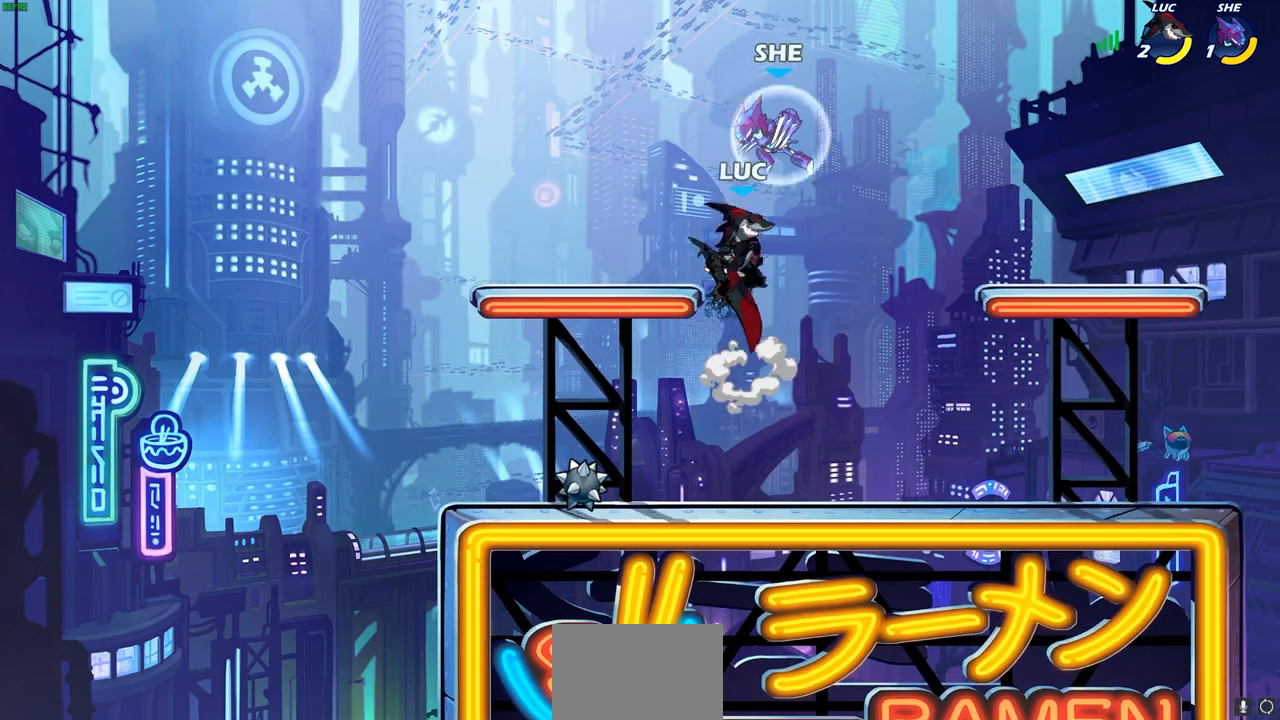
{"buttons": [], "left_stick": "center", "right_stick": "center", "events": [[350, "left_stick", "right"], [450, "left_stick", "center"]]}
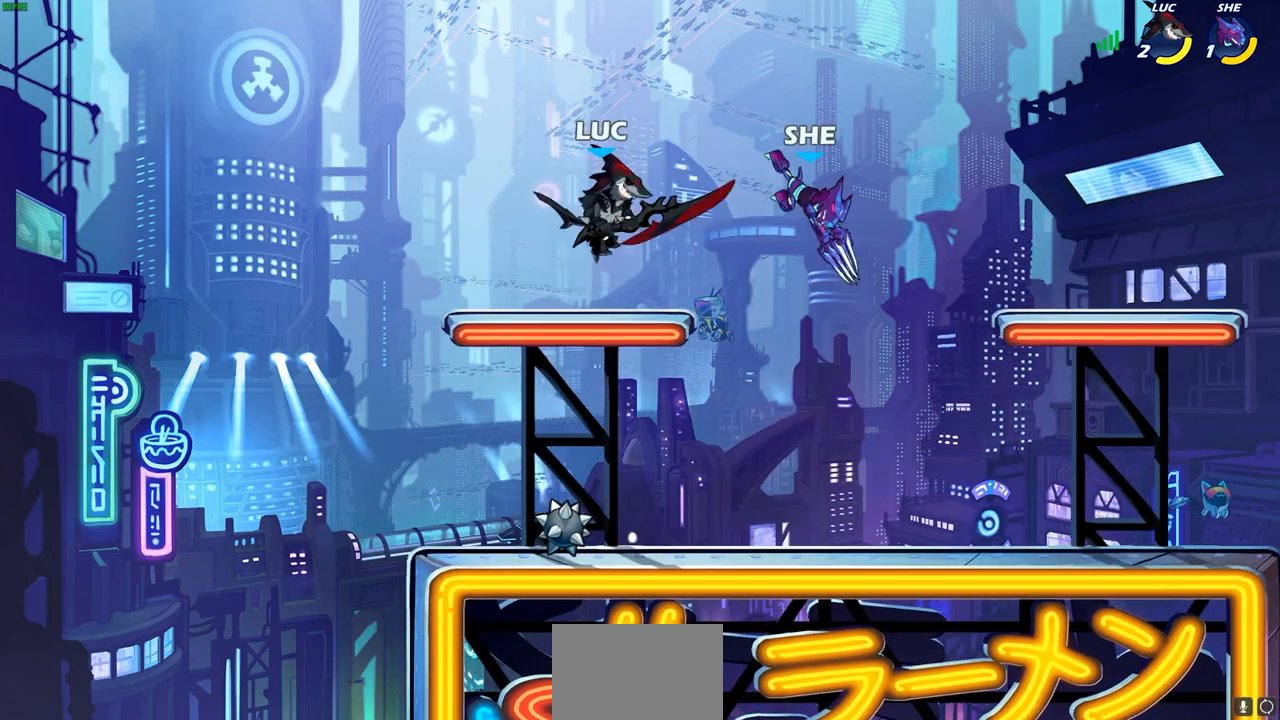
{"buttons": [], "left_stick": "right", "right_stick": "center", "events": [[117, "left_stick", "left"], [233, "left_stick", "down-right"], [467, "left_stick", "right"]]}
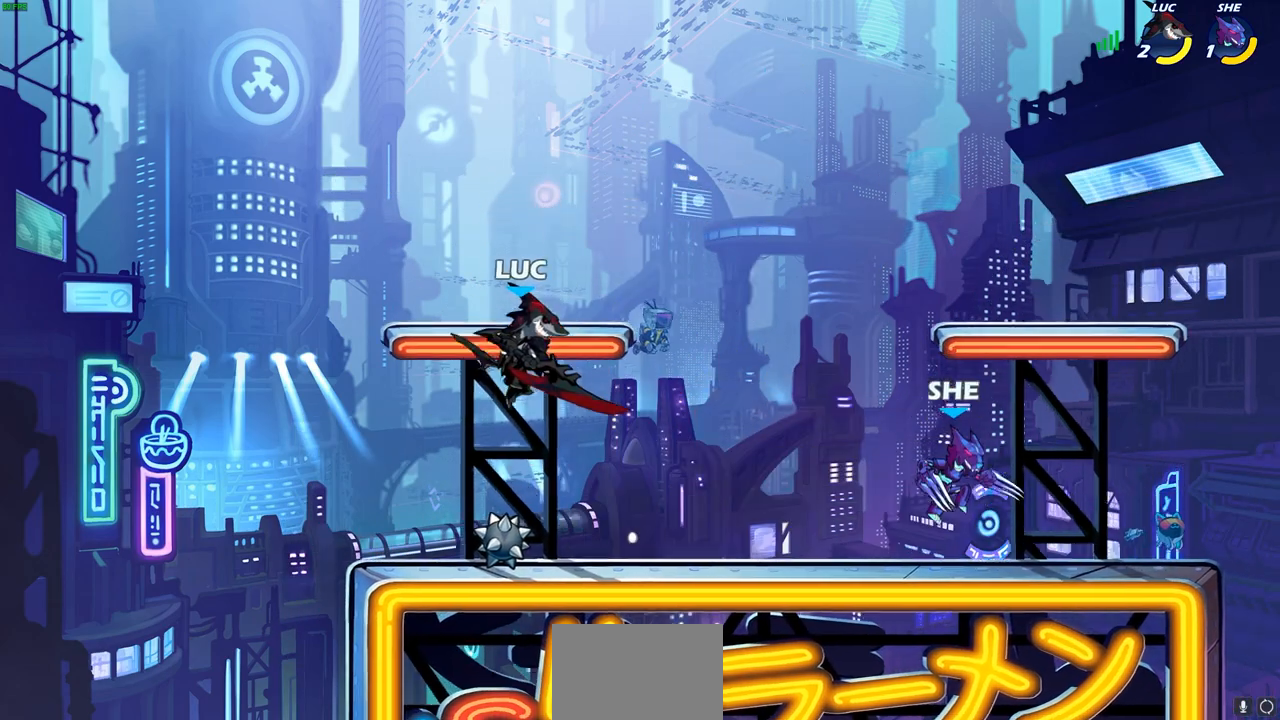
{"buttons": [], "left_stick": "center", "right_stick": "center", "events": [[183, "R2", "down"], [200, "SQUARE", "down"], [300, "R2", "up"], [300, "SQUARE", "up"], [450, "left_stick", "center"]]}